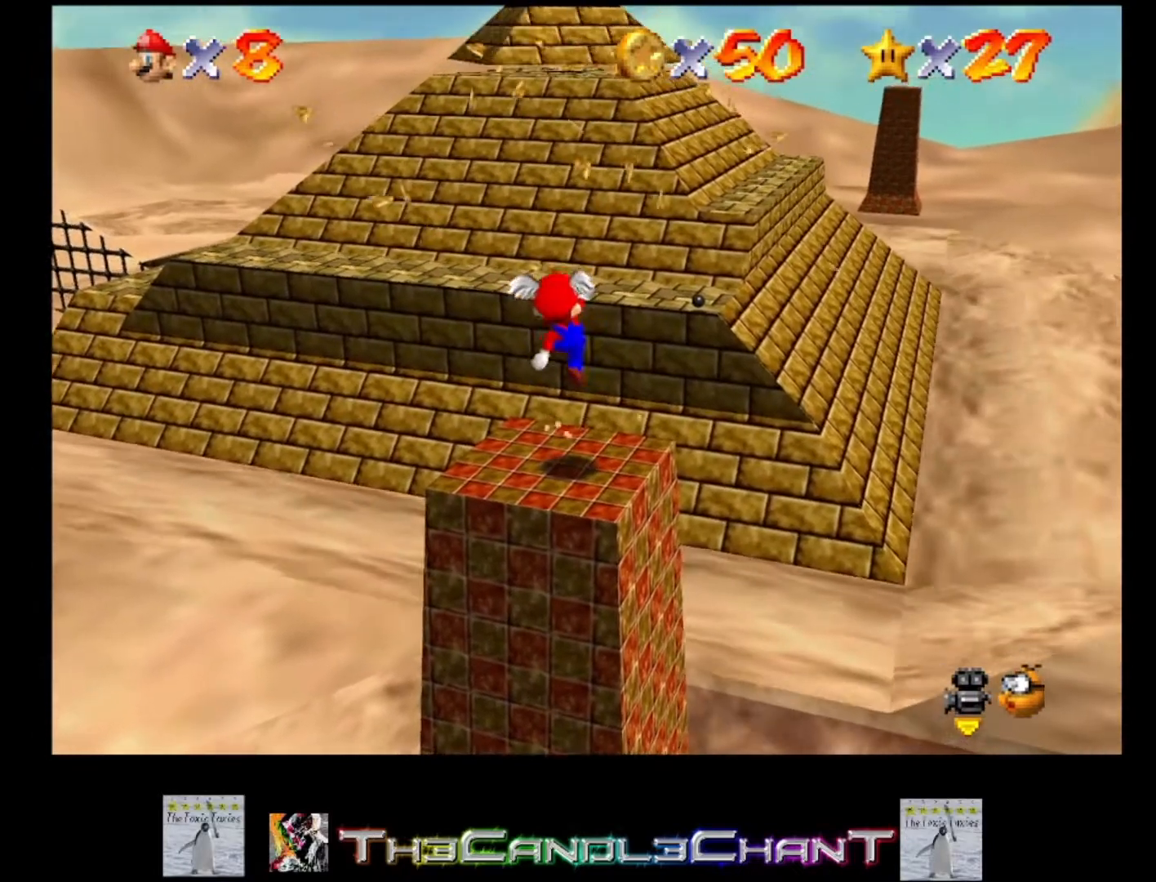
Gameplay with a controller (Xbox layout); each line is a JSON object with the inputs held at the frame after it. "events" lists button and stick changes between this image and that frame as [ms after this image, input, new state], when the widget could be followed in between. Not read: SHARE.
{"buttons": [], "left_stick": "center", "right_stick": "center", "events": []}
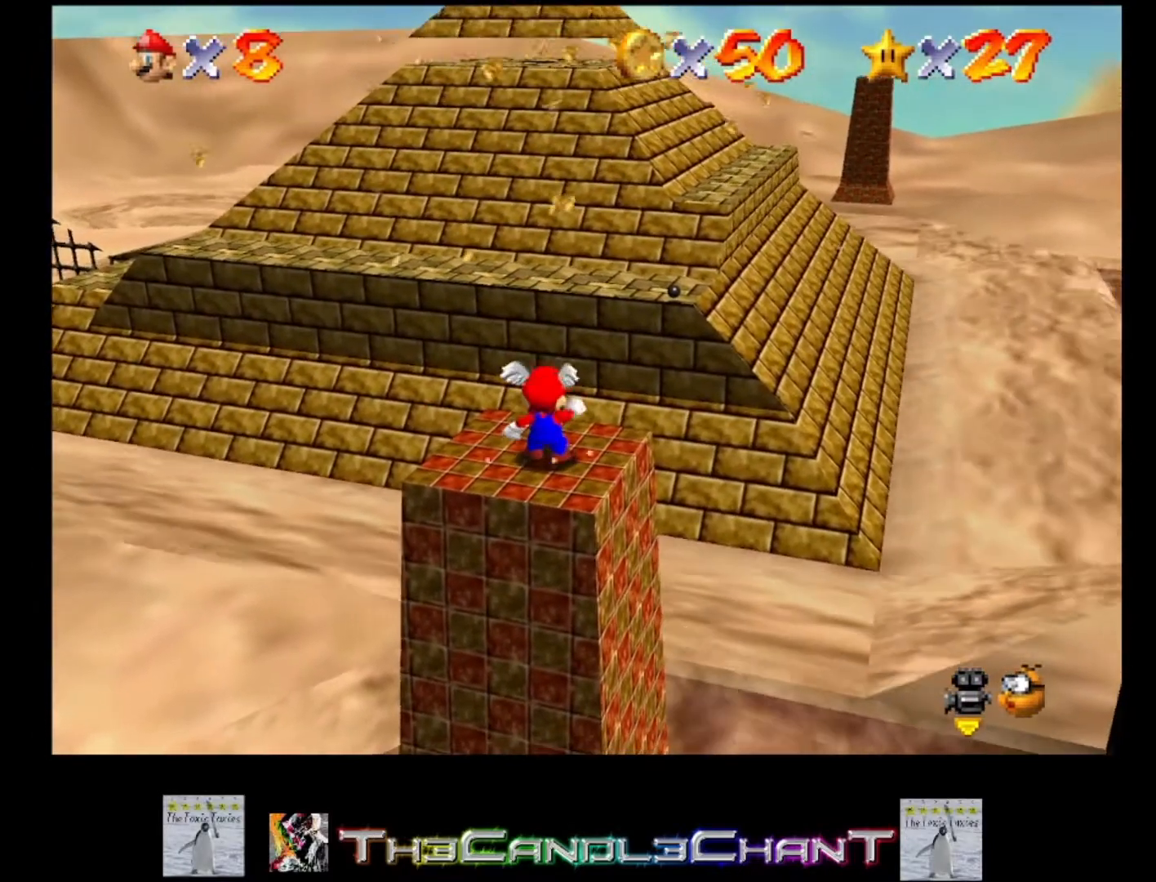
{"buttons": [], "left_stick": "center", "right_stick": "center", "events": []}
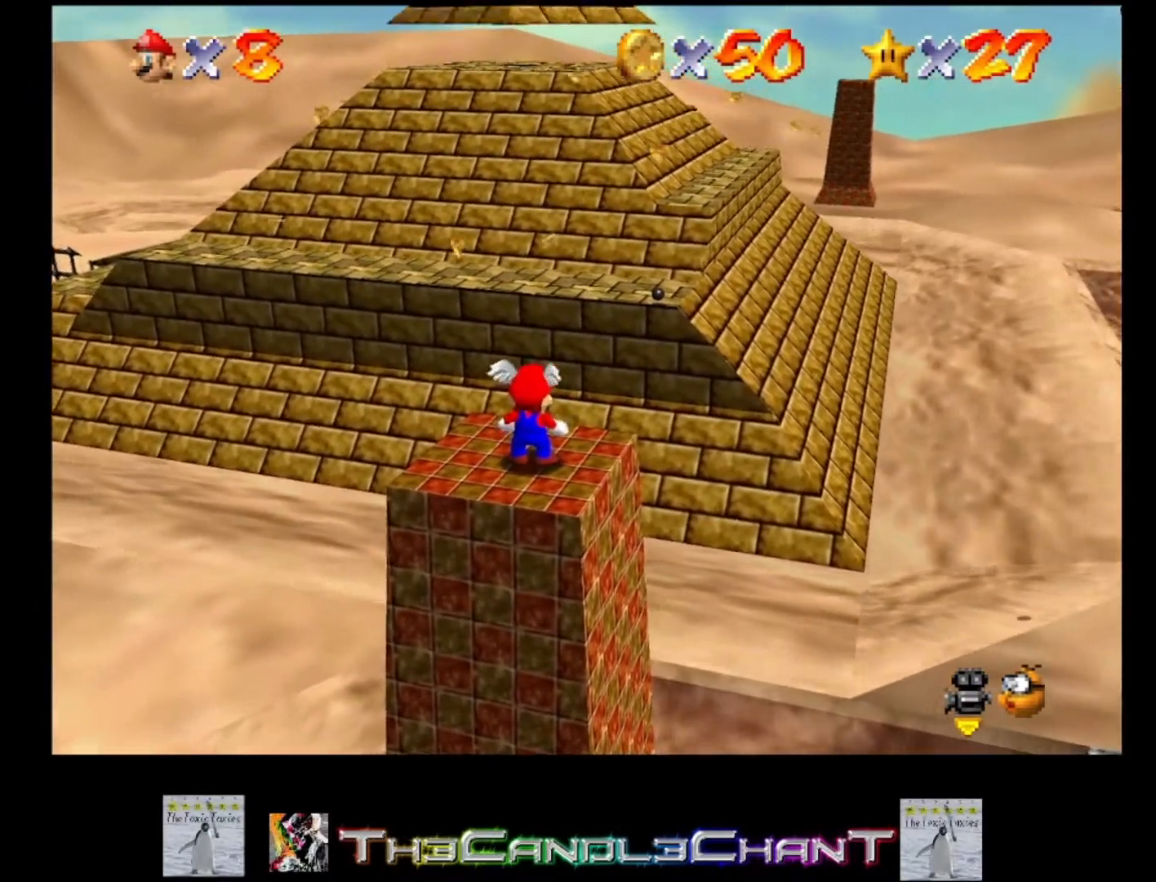
{"buttons": [], "left_stick": "center", "right_stick": "left", "events": [[467, "right_stick", "left"]]}
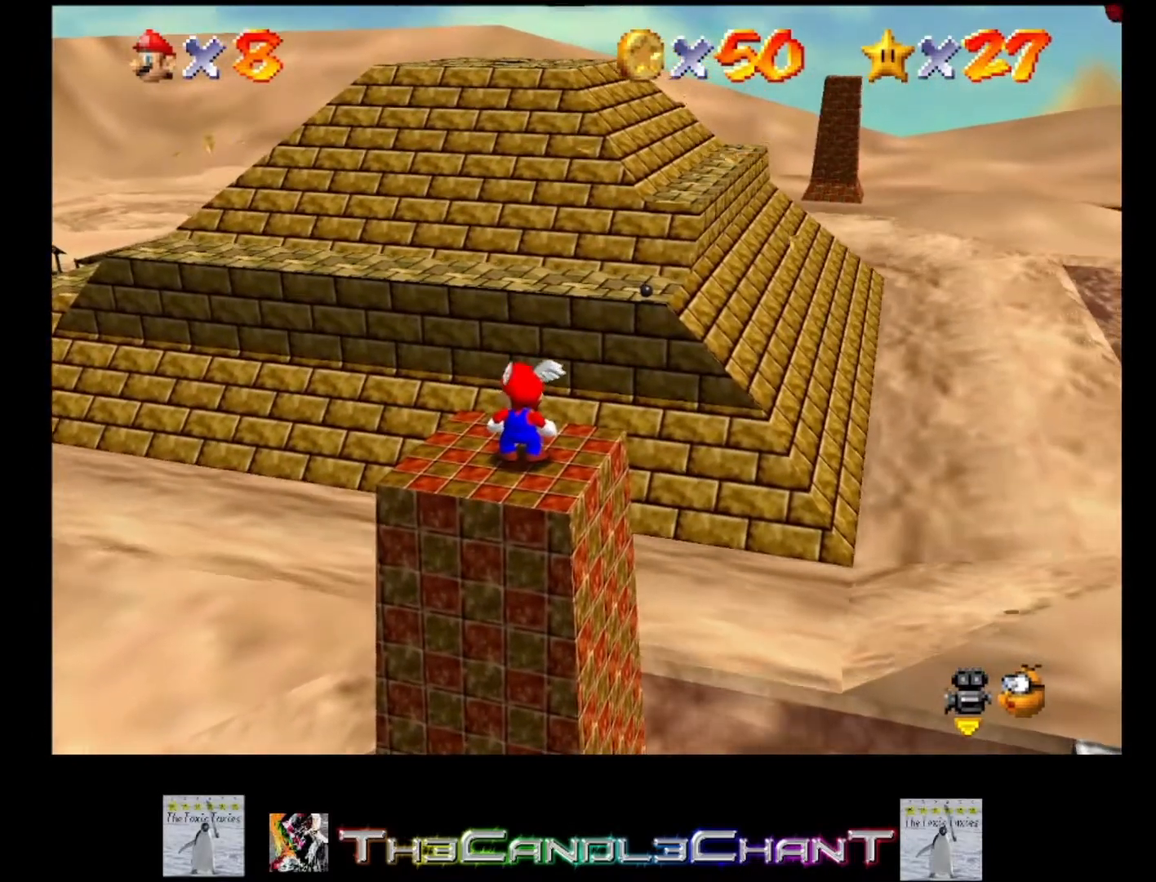
{"buttons": [], "left_stick": "center", "right_stick": "center", "events": [[233, "right_stick", "center"]]}
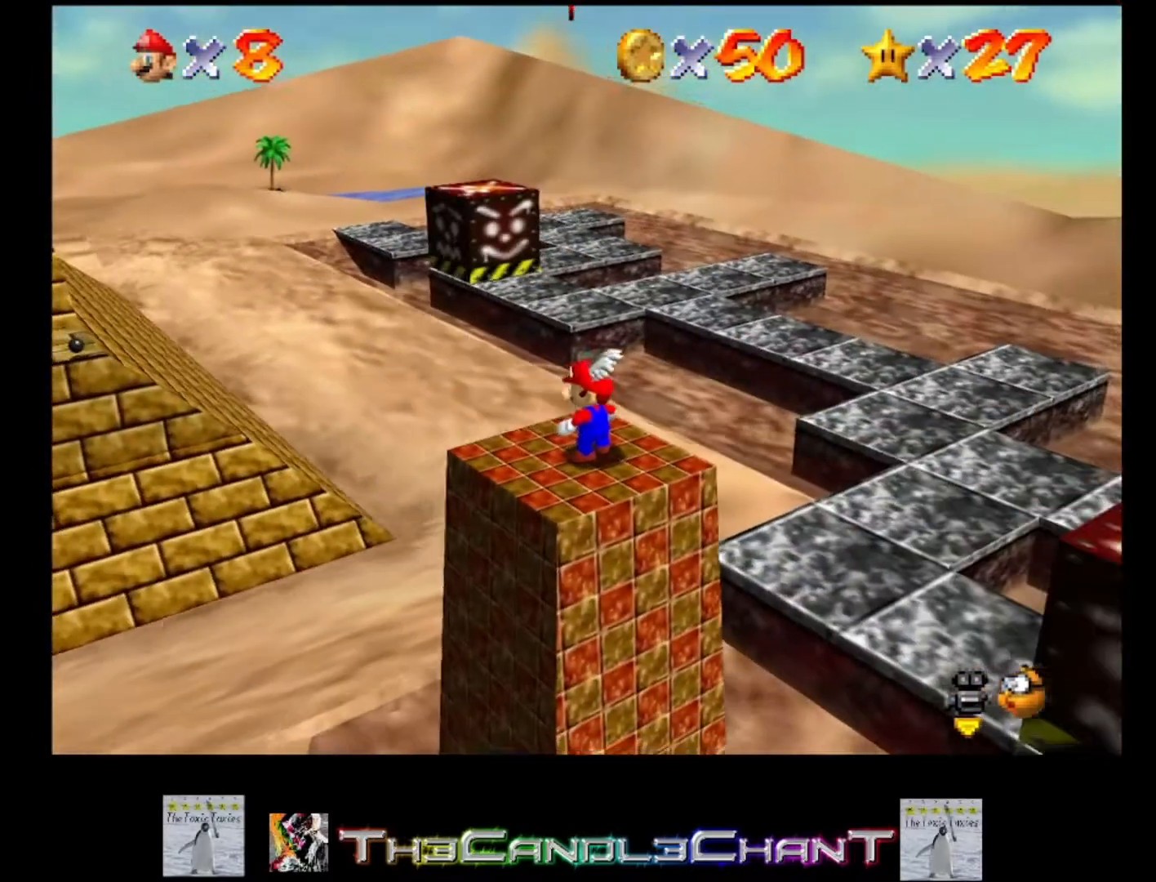
{"buttons": [], "left_stick": "center", "right_stick": "center", "events": []}
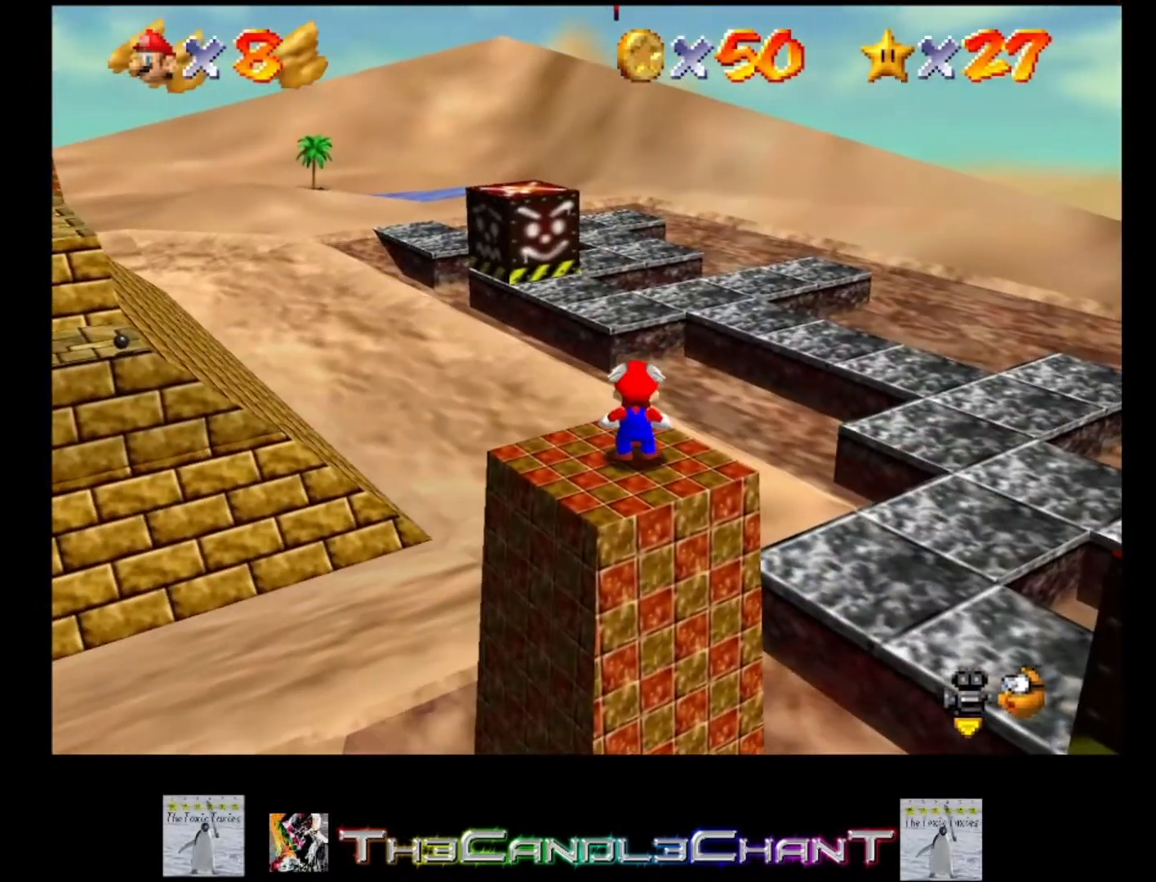
{"buttons": ["A"], "left_stick": "center", "right_stick": "center", "events": [[500, "A", "down"]]}
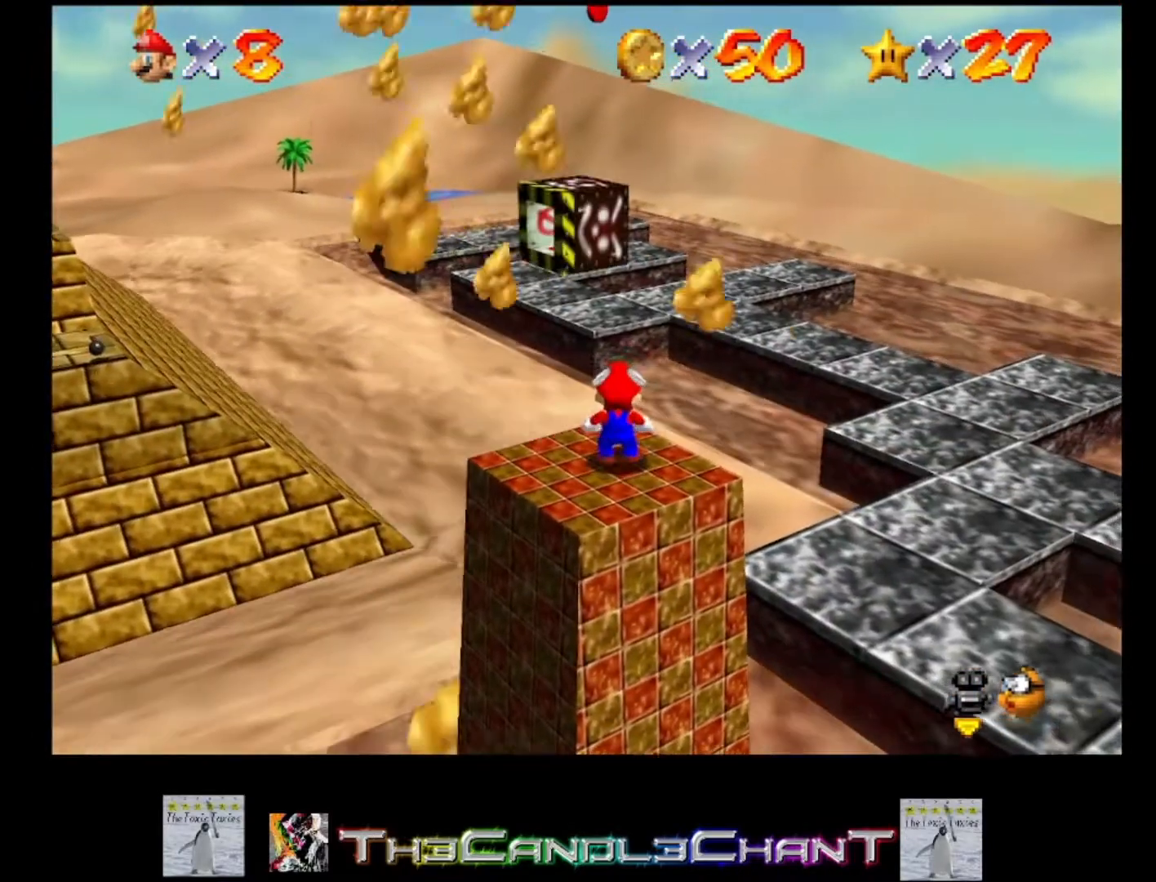
{"buttons": [], "left_stick": "center", "right_stick": "center", "events": [[67, "A", "up"]]}
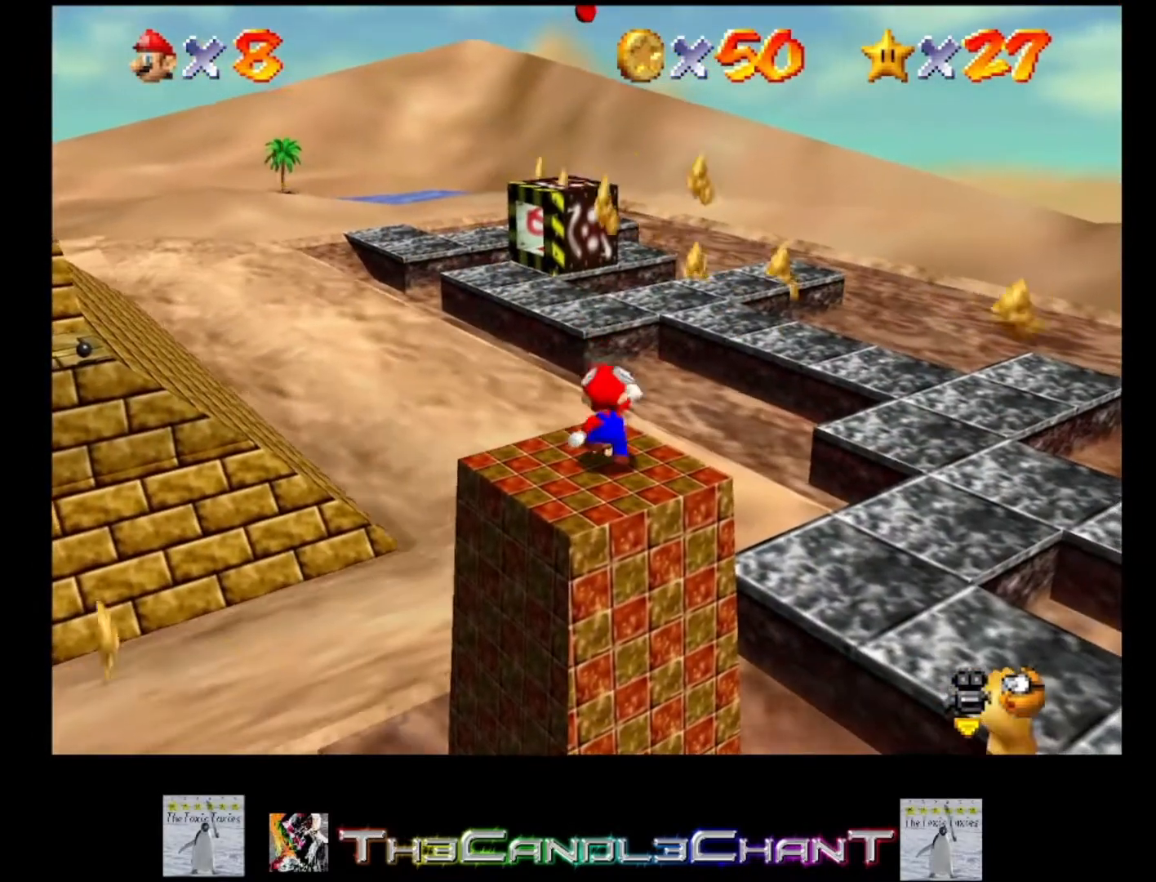
{"buttons": [], "left_stick": "center", "right_stick": "center", "events": [[67, "A", "down"], [167, "A", "up"]]}
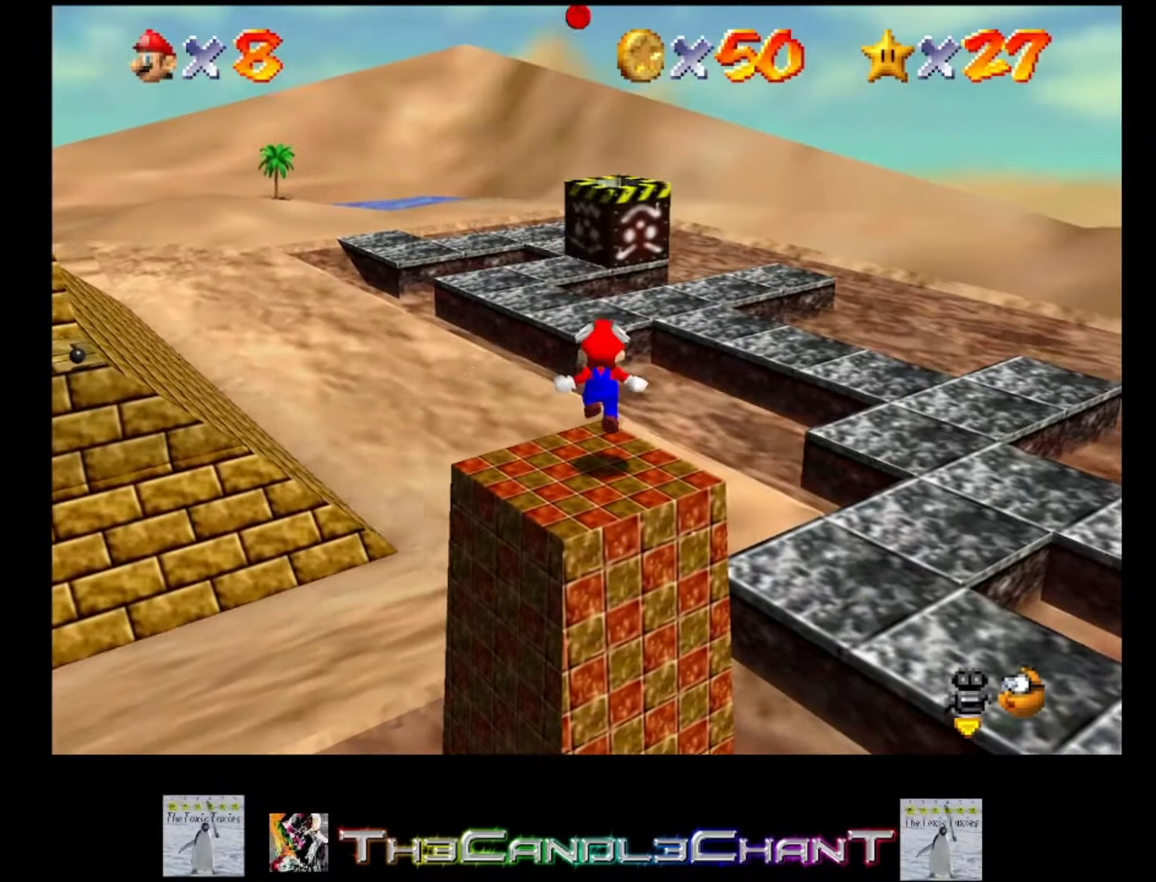
{"buttons": ["A"], "left_stick": "center", "right_stick": "center", "events": [[167, "A", "down"]]}
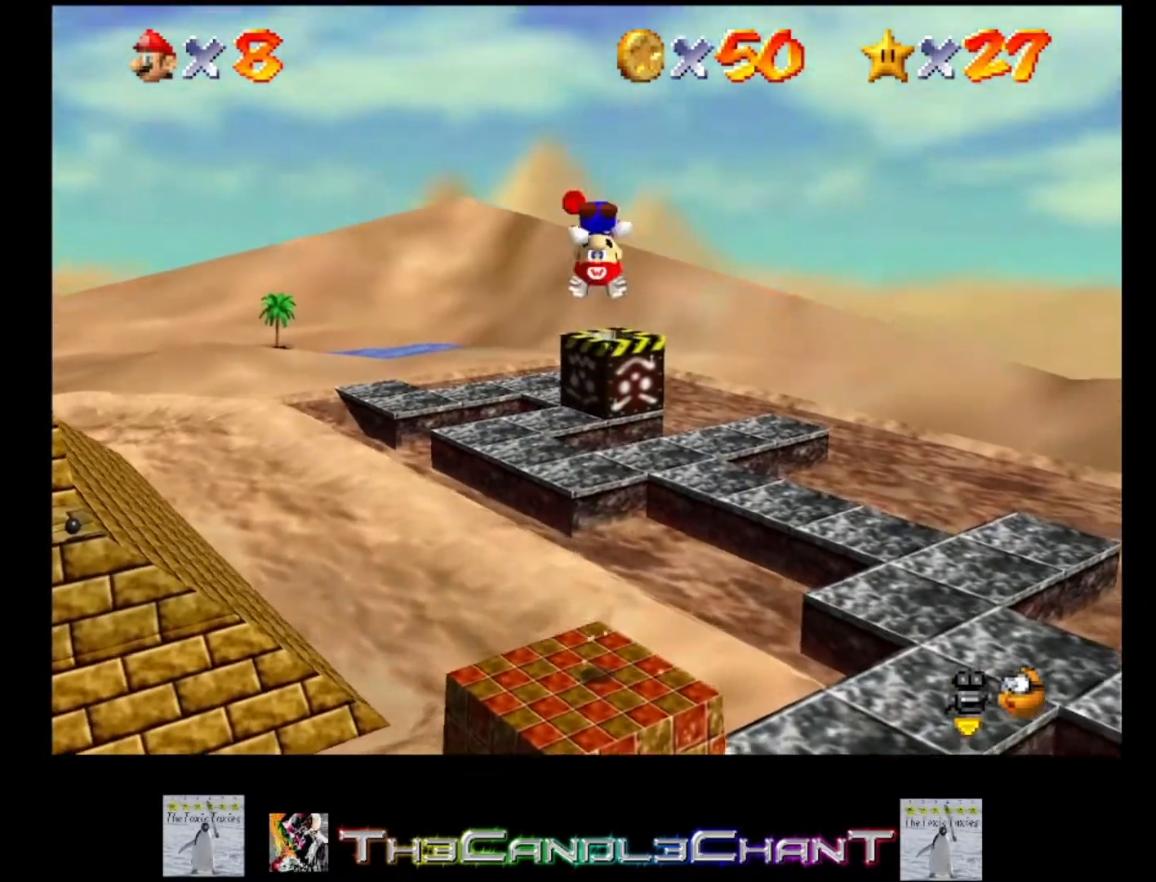
{"buttons": ["A"], "left_stick": "center", "right_stick": "center", "events": []}
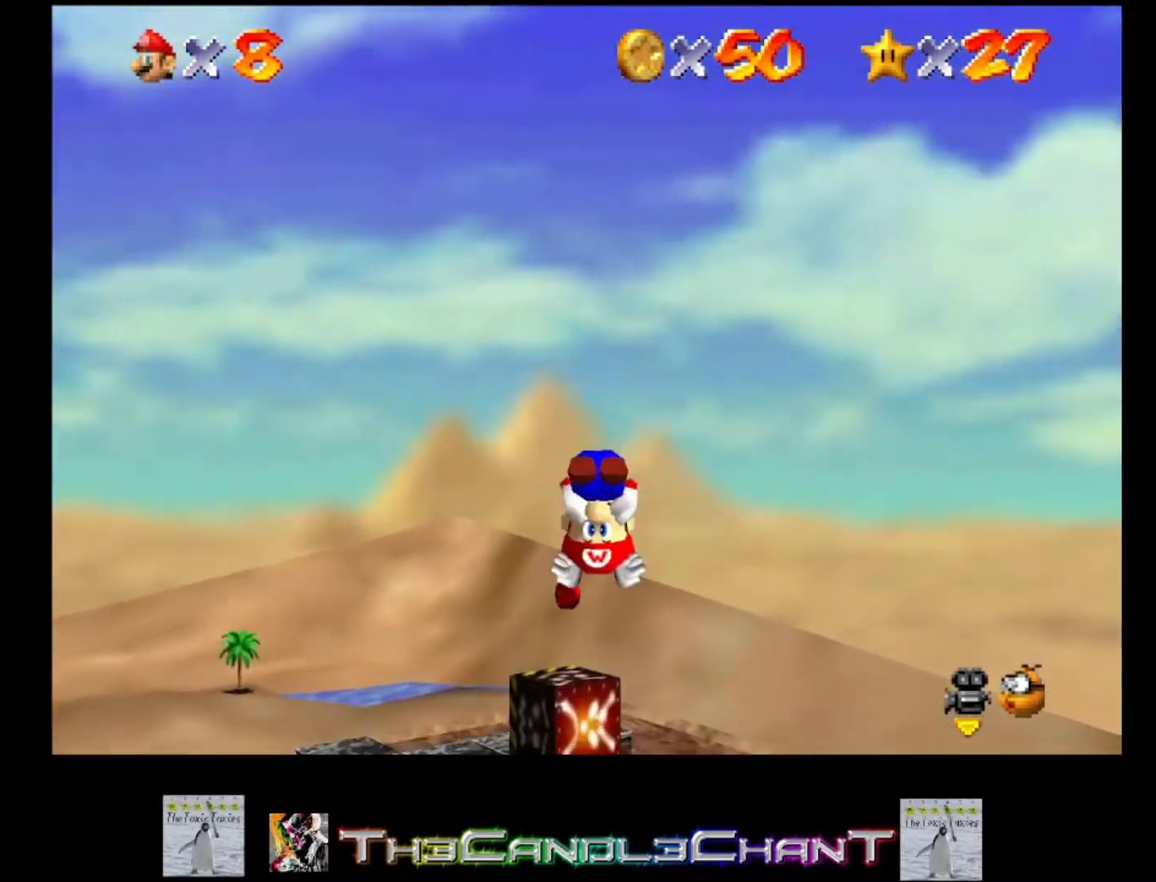
{"buttons": [], "left_stick": "center", "right_stick": "center", "events": [[233, "A", "up"]]}
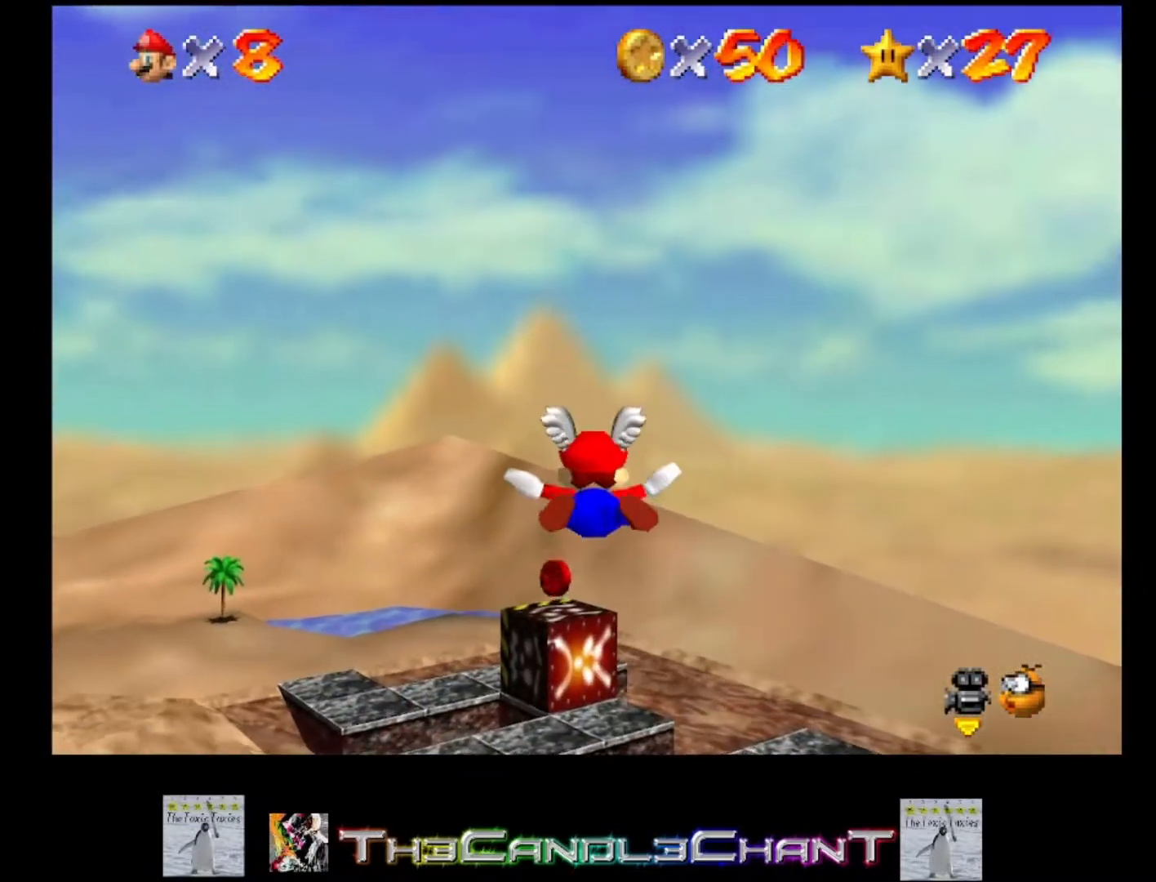
{"buttons": [], "left_stick": "center", "right_stick": "center", "events": [[100, "left_stick", "up-left"], [500, "left_stick", "center"]]}
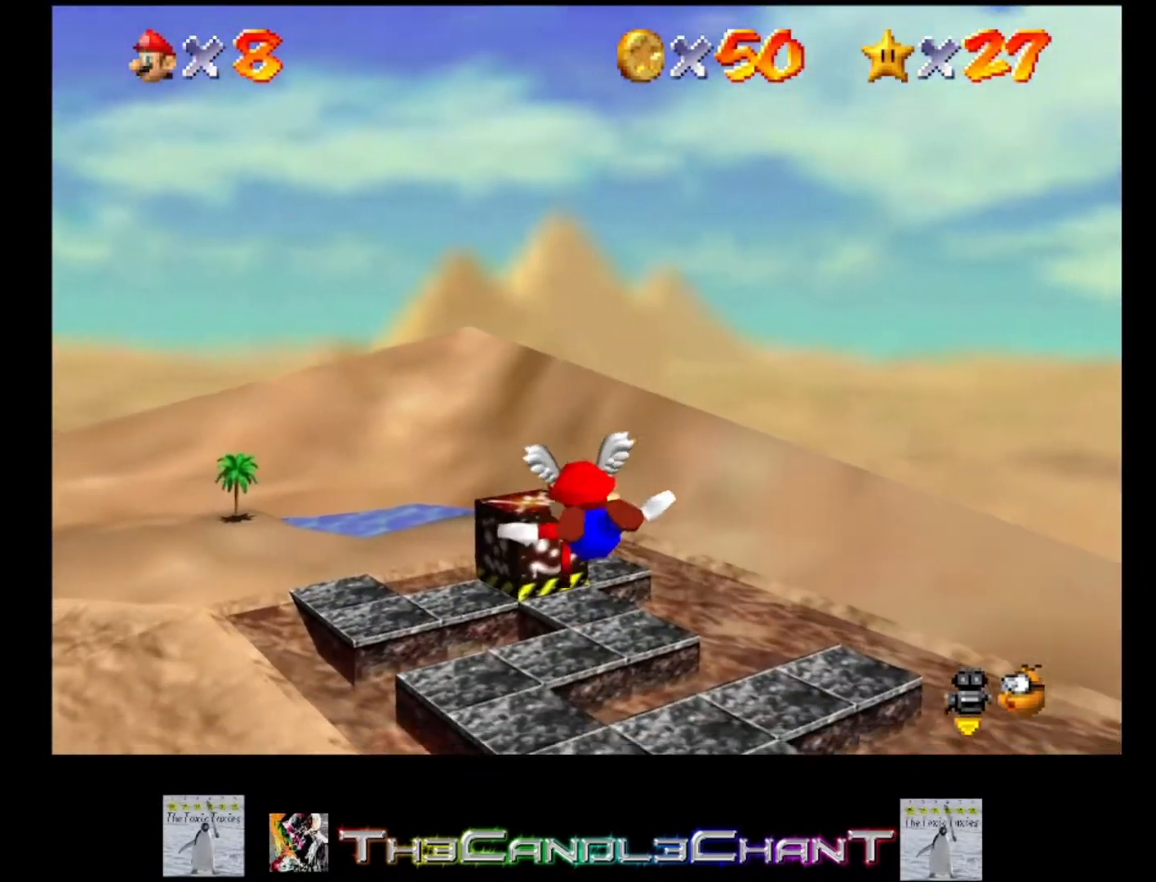
{"buttons": [], "left_stick": "center", "right_stick": "center", "events": [[200, "left_stick", "up-left"], [400, "left_stick", "center"]]}
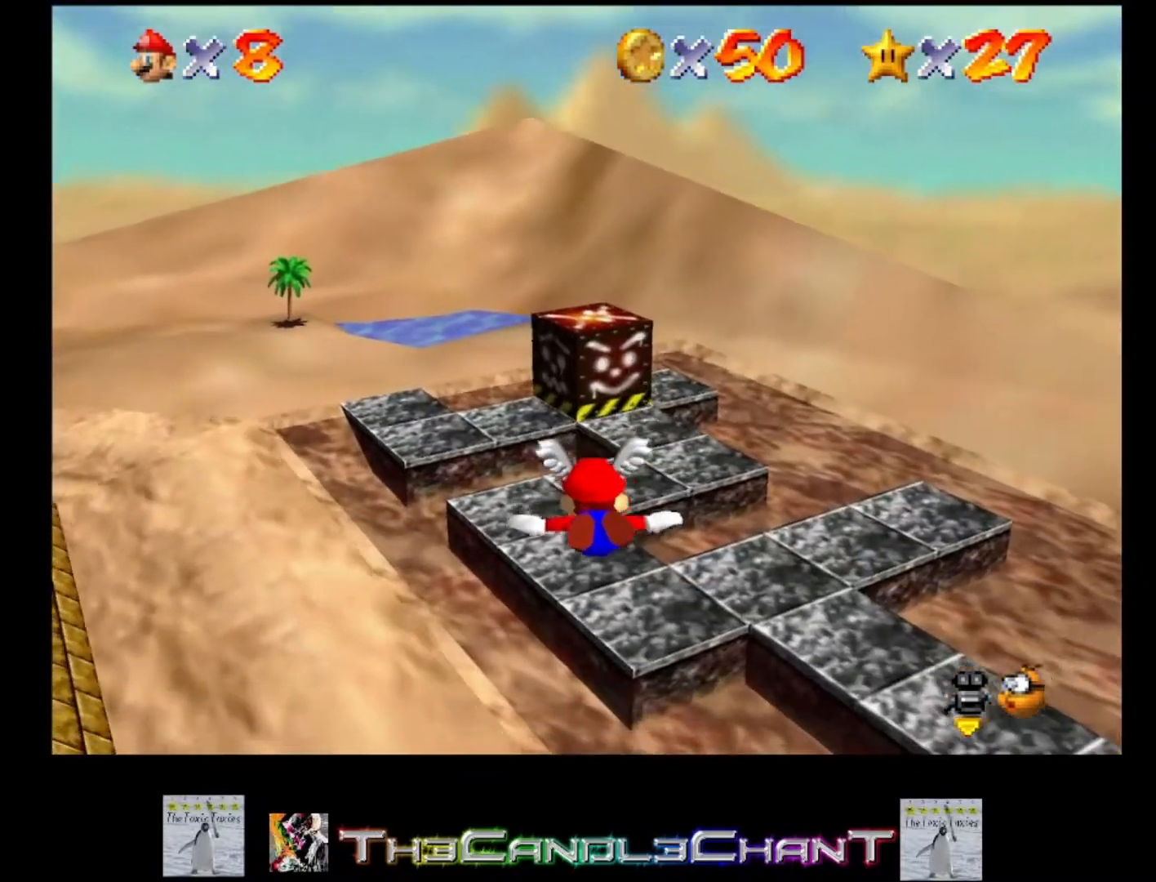
{"buttons": [], "left_stick": "left", "right_stick": "center", "events": [[67, "left_stick", "down-left"], [133, "left_stick", "left"]]}
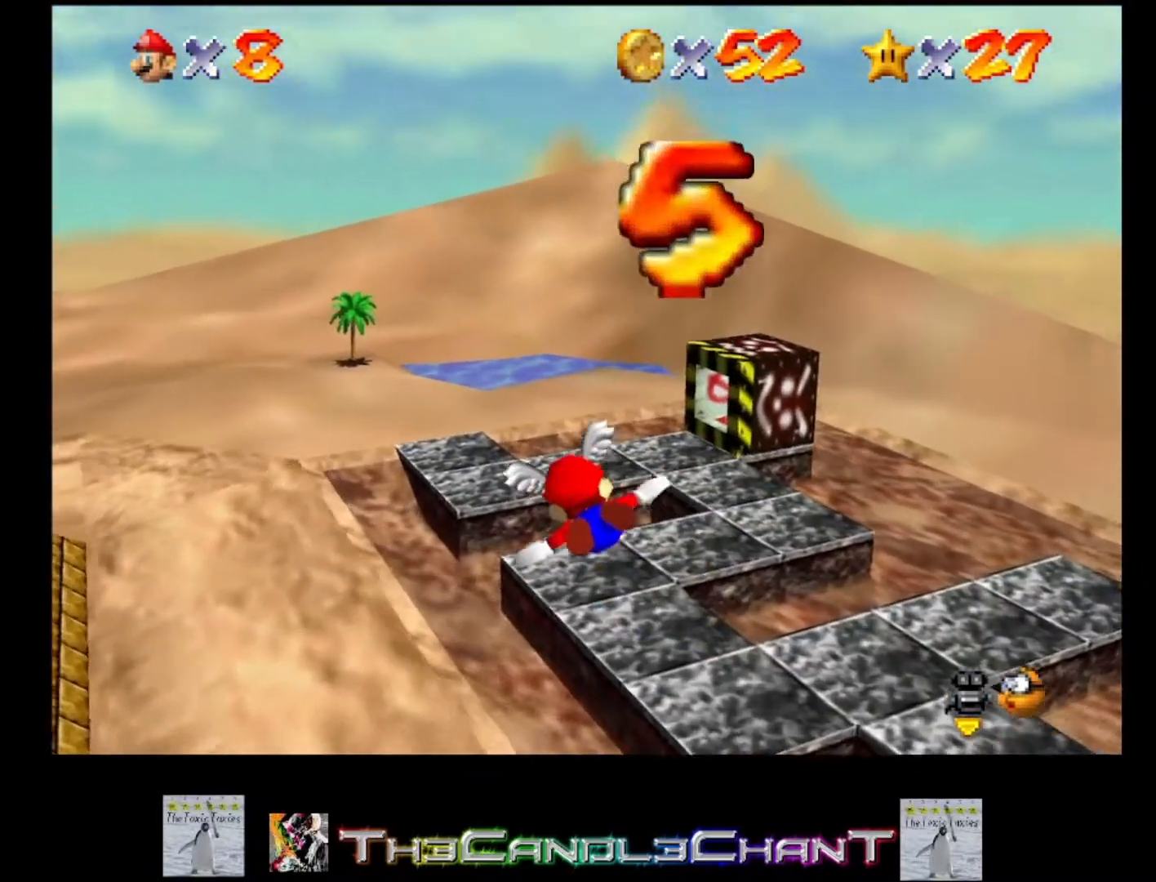
{"buttons": [], "left_stick": "left", "right_stick": "center", "events": []}
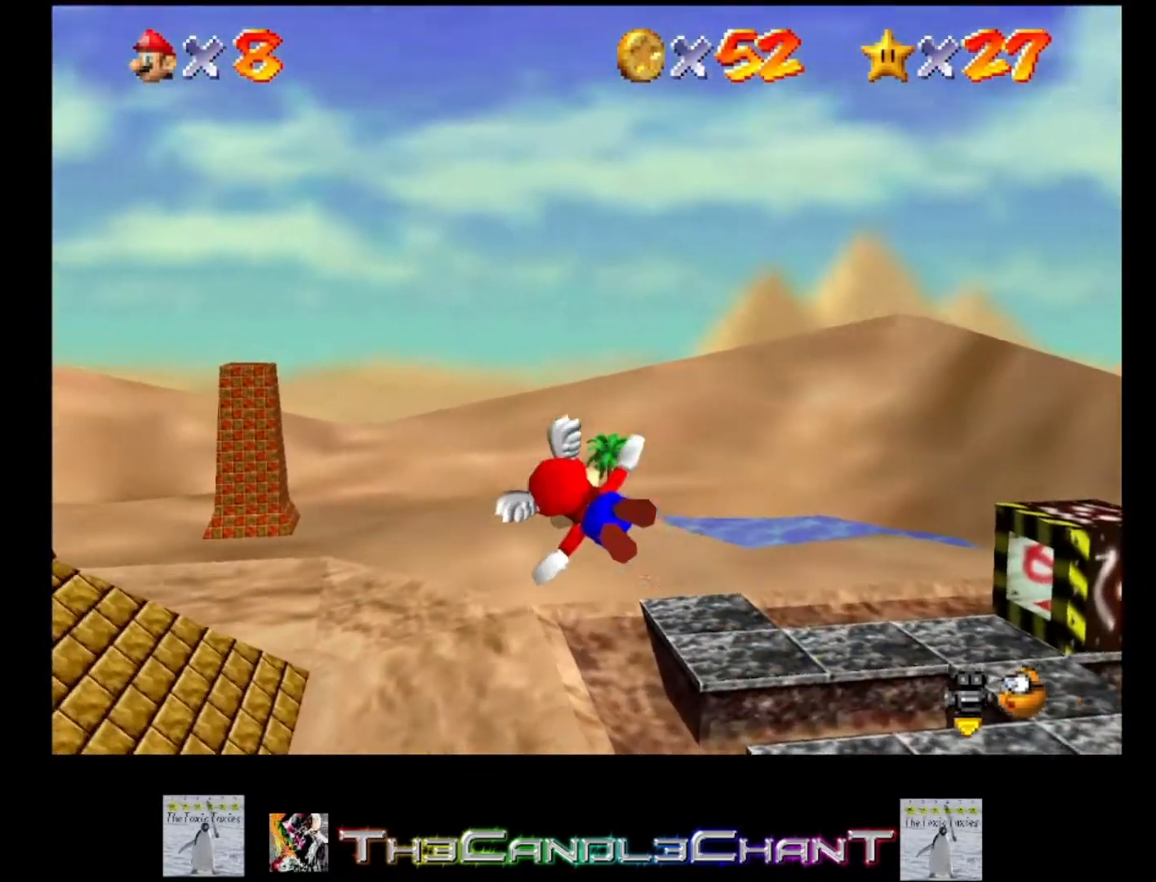
{"buttons": [], "left_stick": "center", "right_stick": "center", "events": [[333, "left_stick", "center"]]}
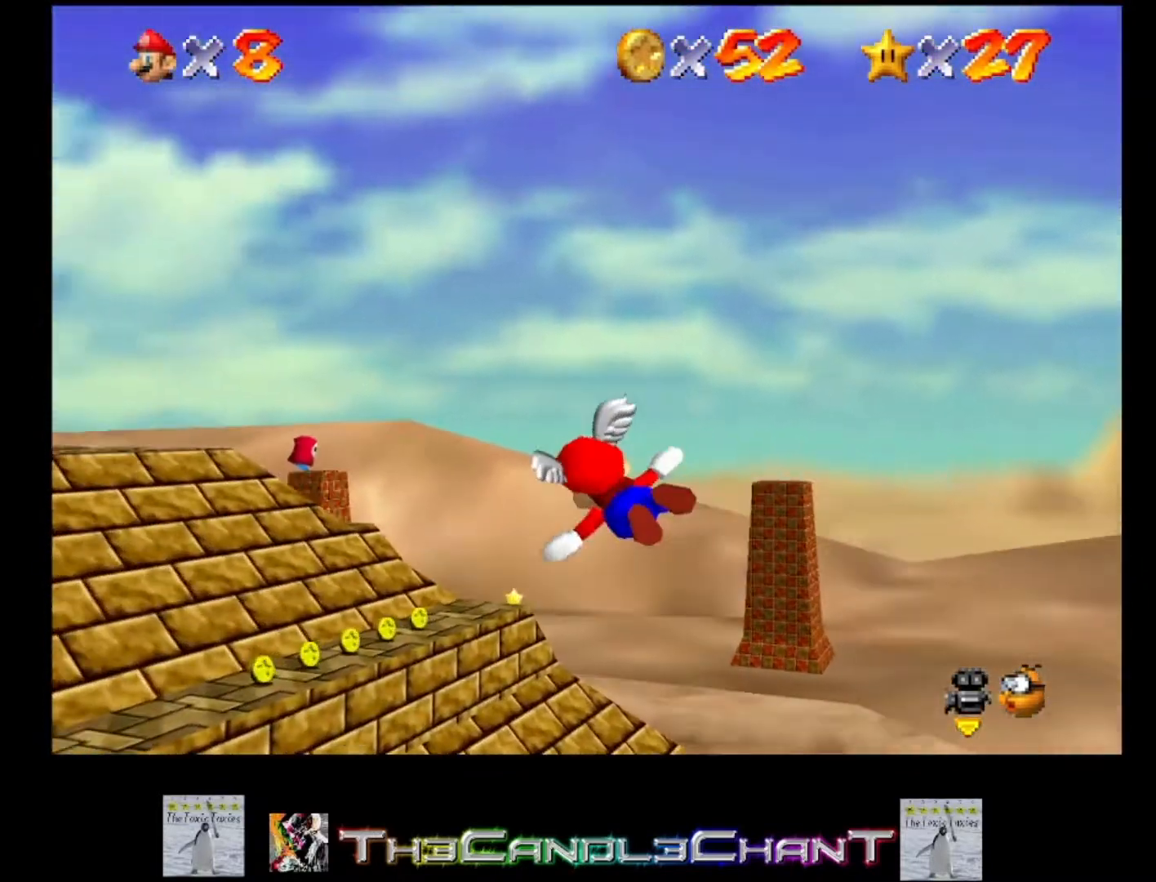
{"buttons": [], "left_stick": "up", "right_stick": "center", "events": [[133, "left_stick", "up"]]}
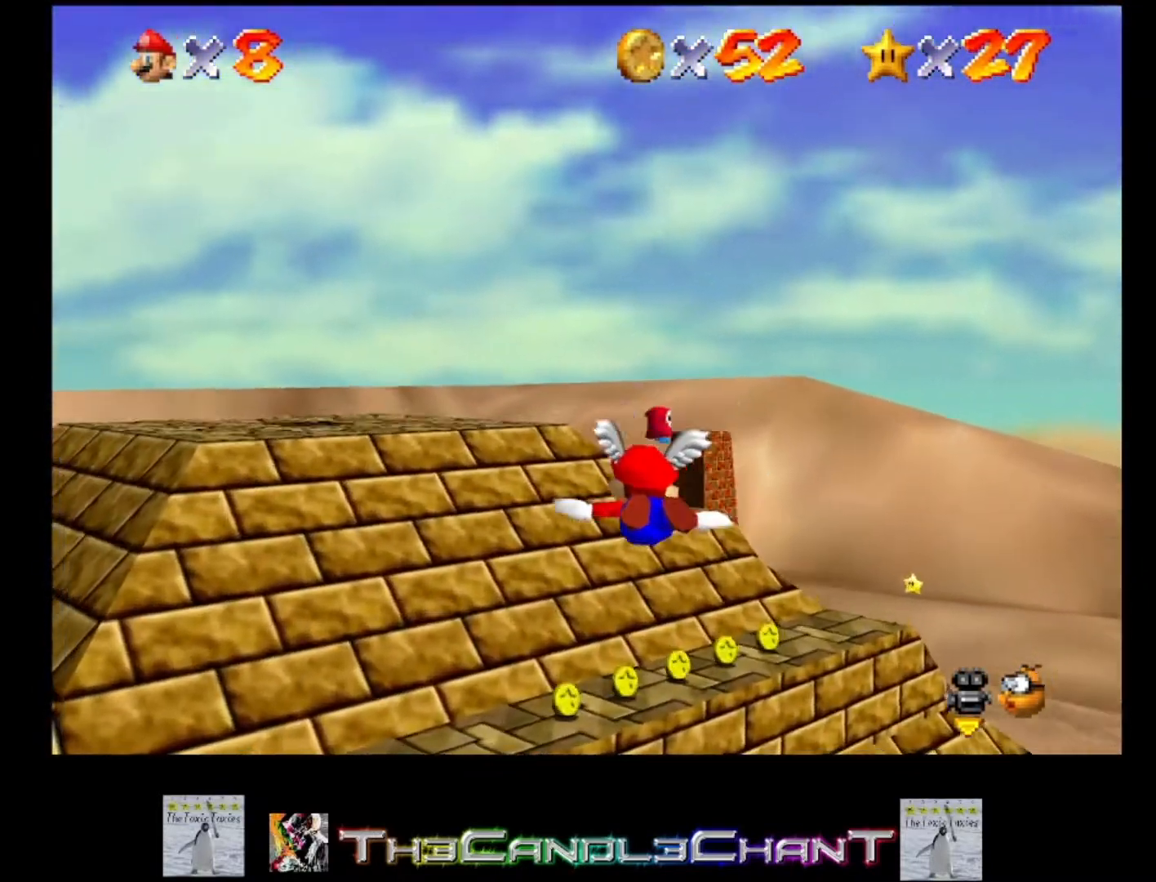
{"buttons": [], "left_stick": "up", "right_stick": "center", "events": [[167, "left_stick", "center"], [233, "left_stick", "up"]]}
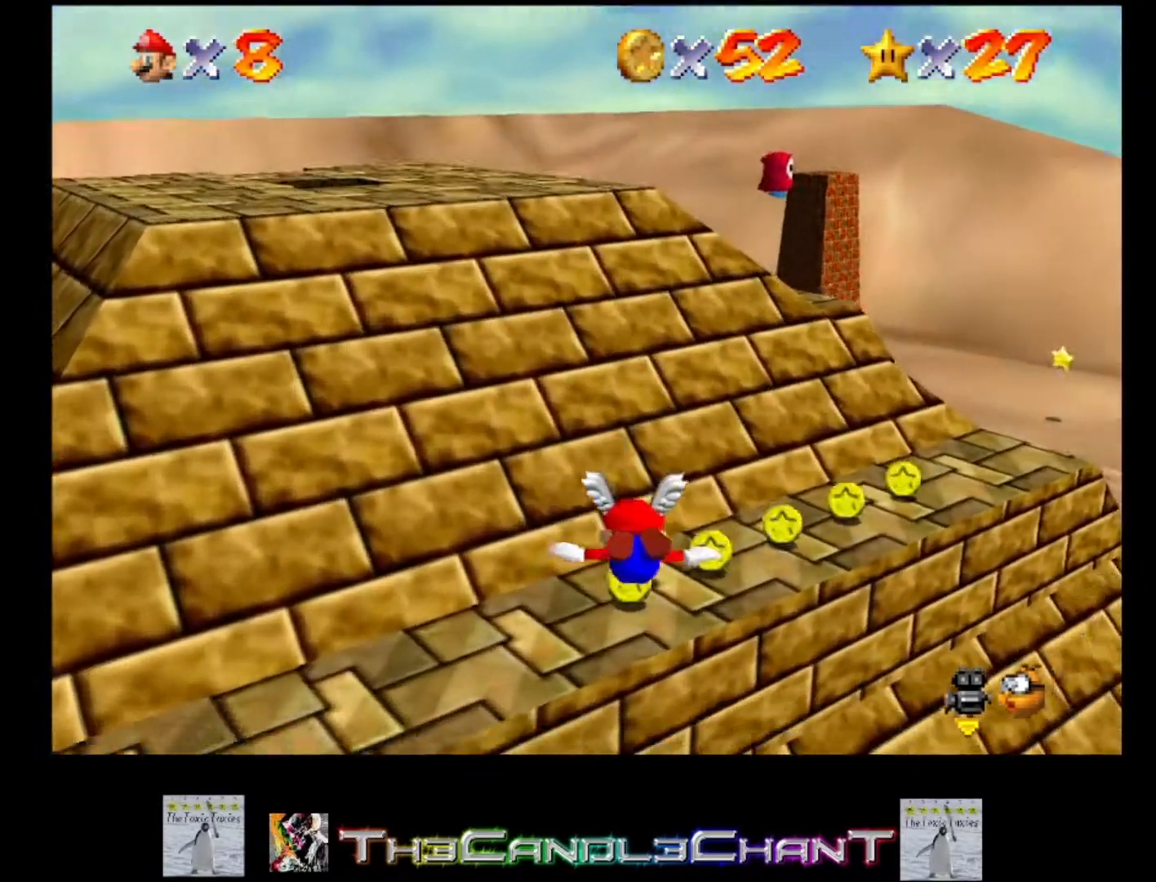
{"buttons": ["A"], "left_stick": "down", "right_stick": "center", "events": [[33, "left_stick", "up-right"], [200, "A", "down"], [267, "left_stick", "center"], [333, "A", "up"], [367, "left_stick", "down"], [400, "A", "down"]]}
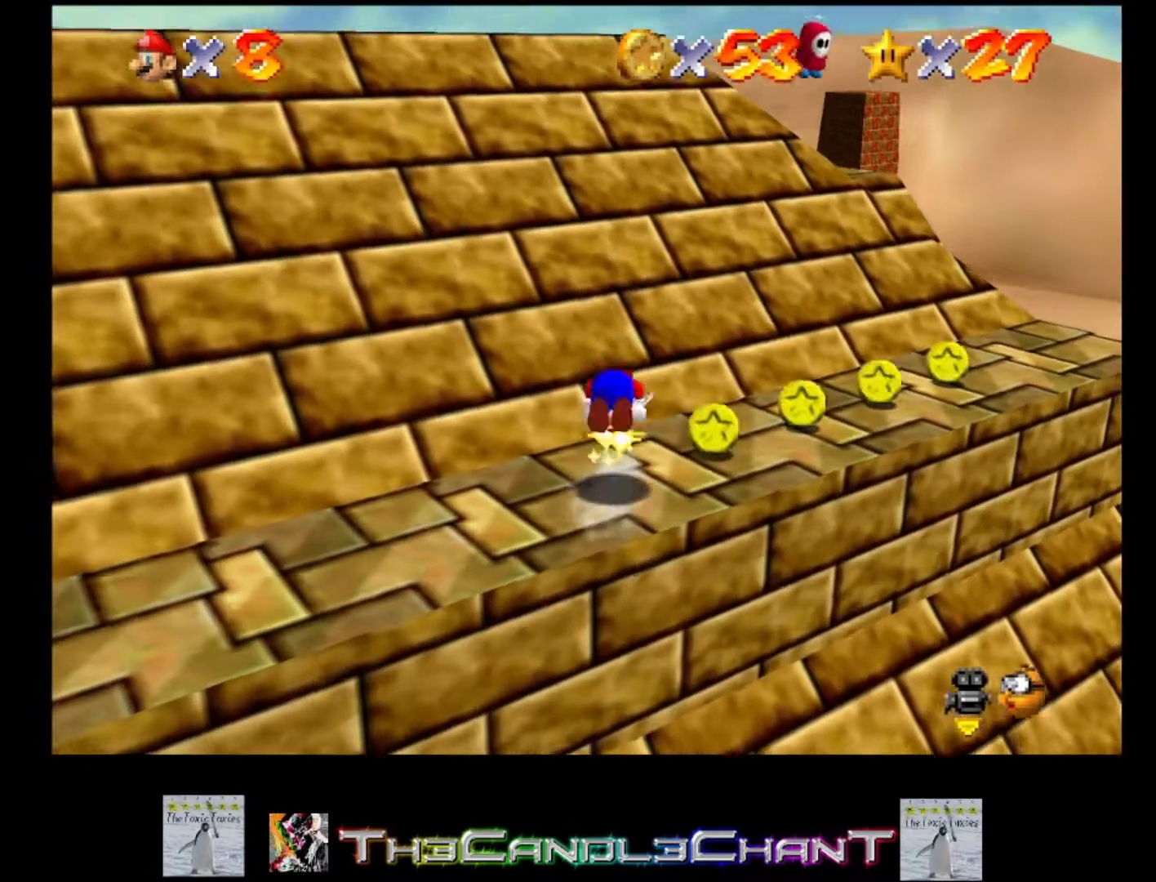
{"buttons": [], "left_stick": "center", "right_stick": "center", "events": [[33, "A", "up"], [67, "A", "down"], [167, "A", "up"], [467, "left_stick", "center"]]}
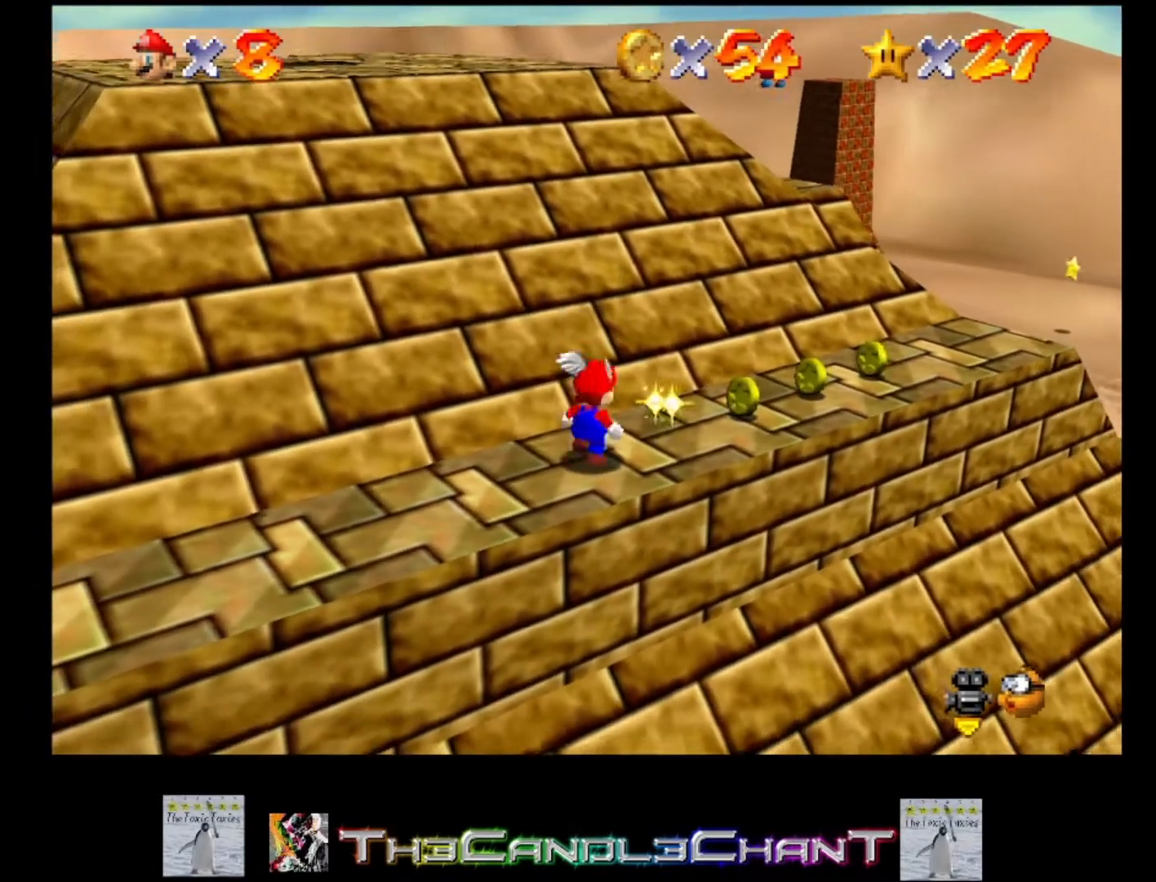
{"buttons": [], "left_stick": "center", "right_stick": "left", "events": [[267, "left_stick", "up-right"], [467, "right_stick", "left"], [500, "left_stick", "center"]]}
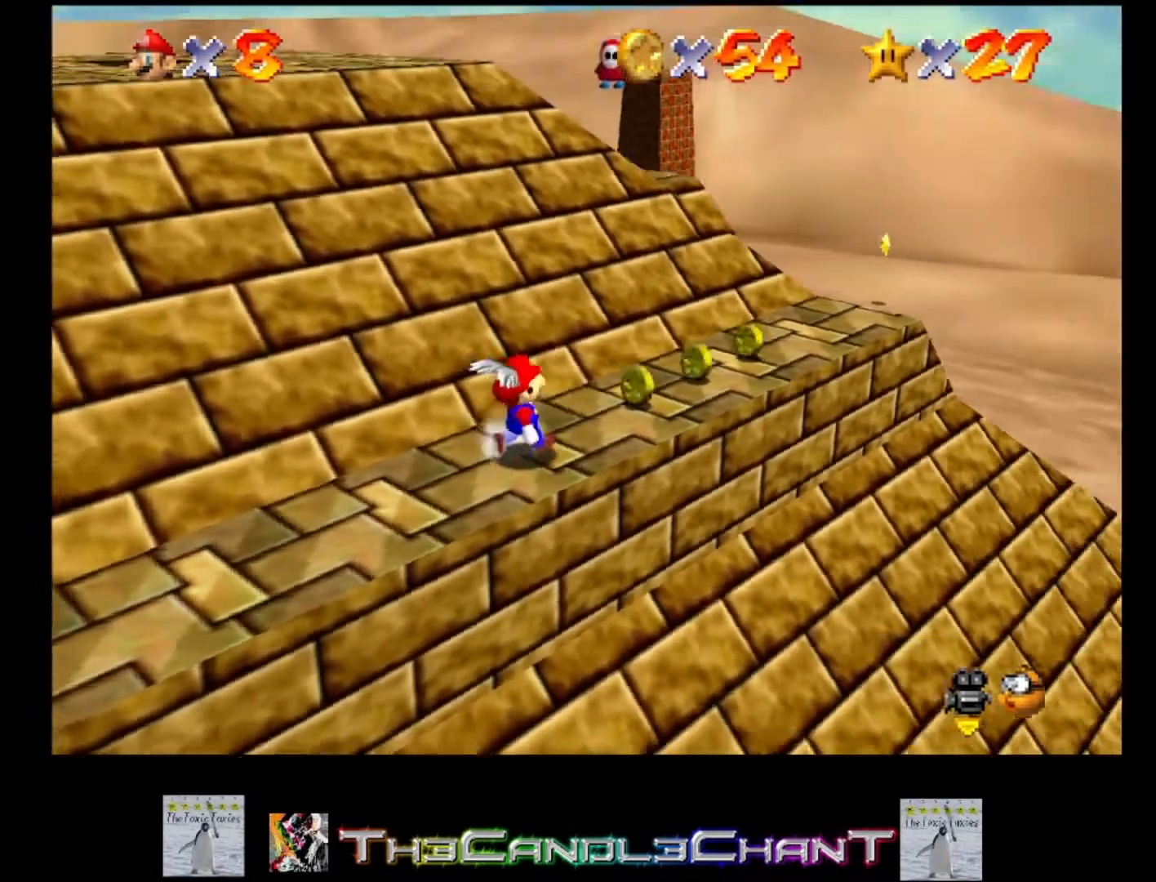
{"buttons": [], "left_stick": "up-right", "right_stick": "center", "events": [[100, "right_stick", "center"], [300, "left_stick", "up"], [433, "left_stick", "up-right"]]}
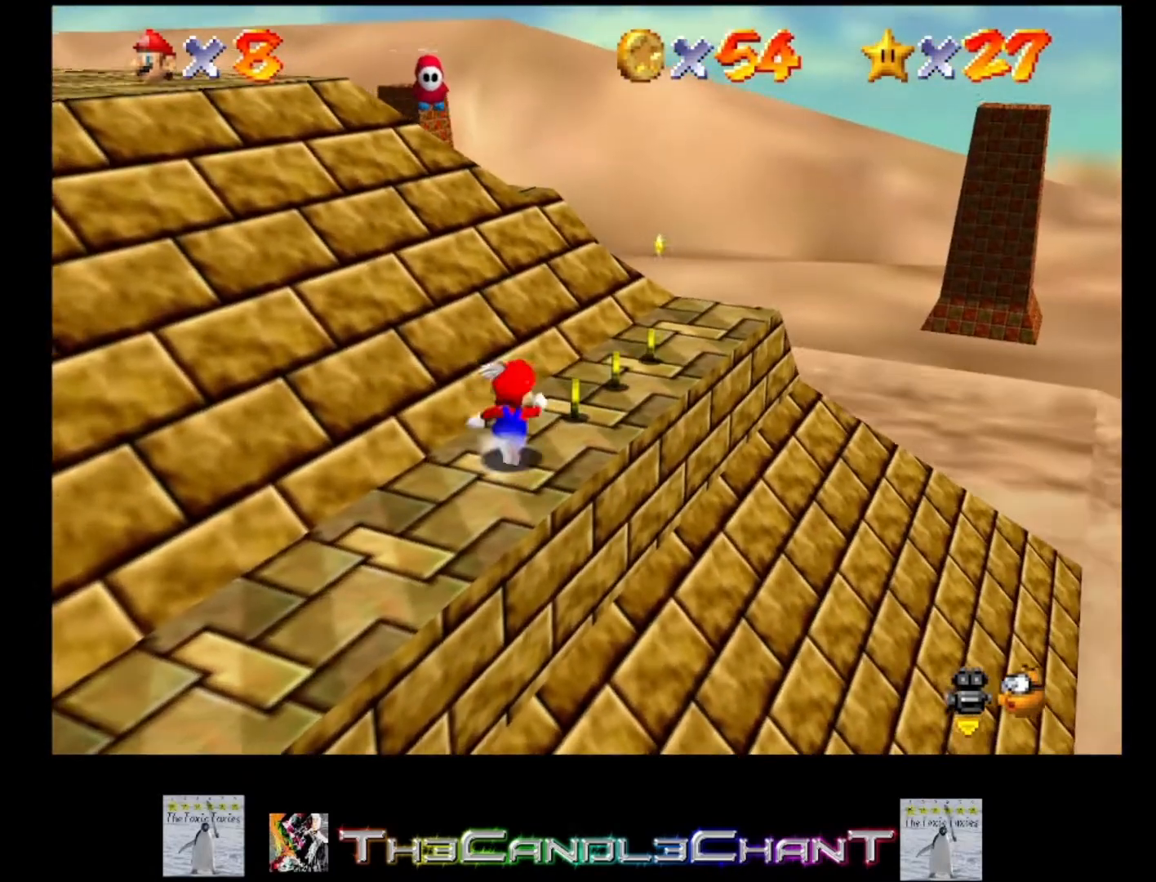
{"buttons": [], "left_stick": "up-right", "right_stick": "center", "events": []}
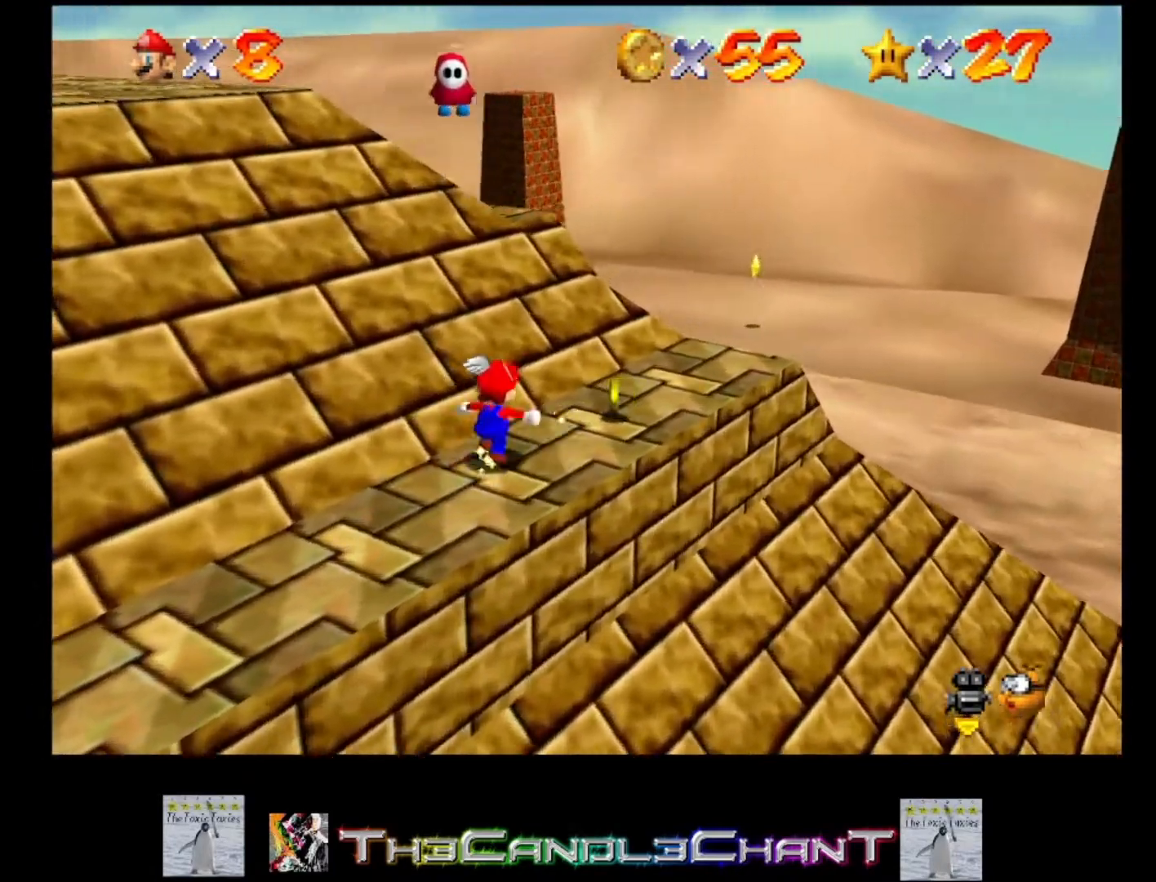
{"buttons": [], "left_stick": "center", "right_stick": "center", "events": [[233, "left_stick", "center"]]}
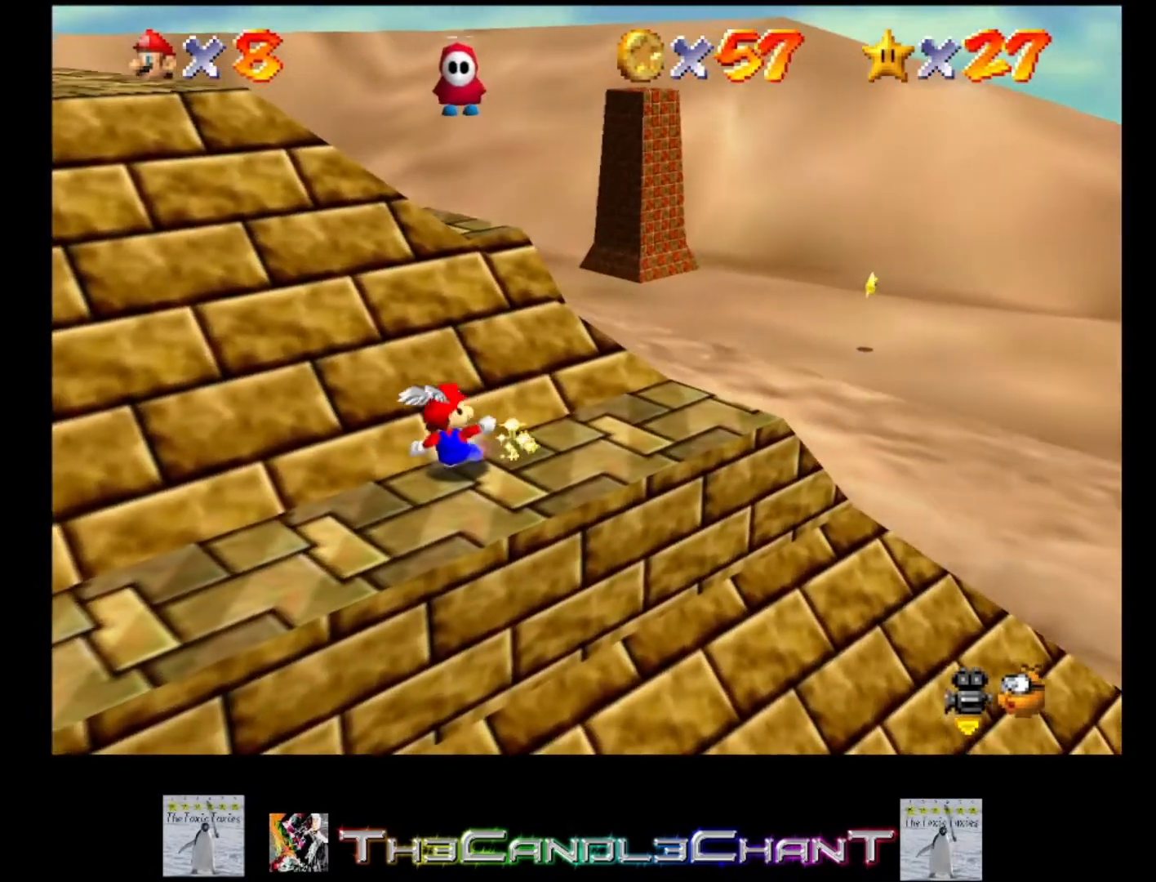
{"buttons": [], "left_stick": "center", "right_stick": "center", "events": []}
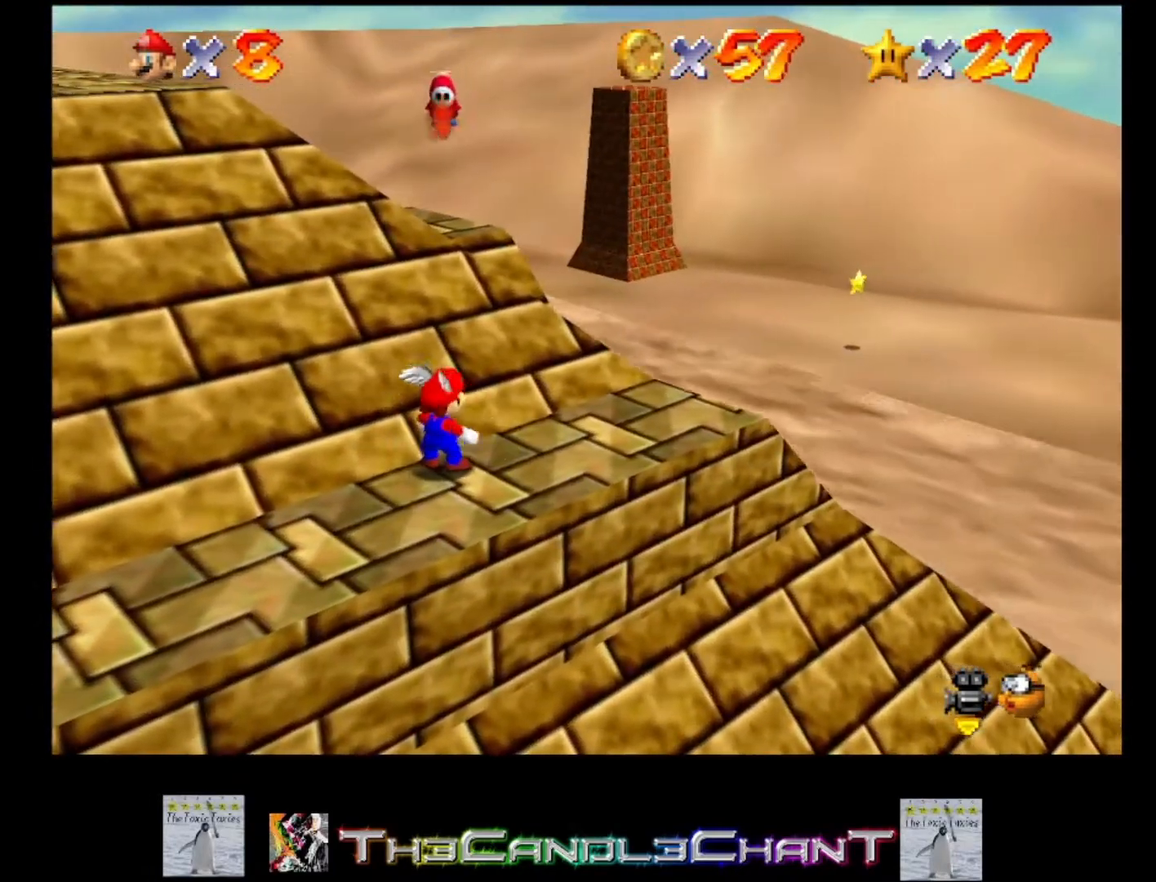
{"buttons": [], "left_stick": "up-left", "right_stick": "center", "events": [[33, "right_stick", "right"], [167, "right_stick", "center"], [200, "left_stick", "left"], [267, "left_stick", "up-left"]]}
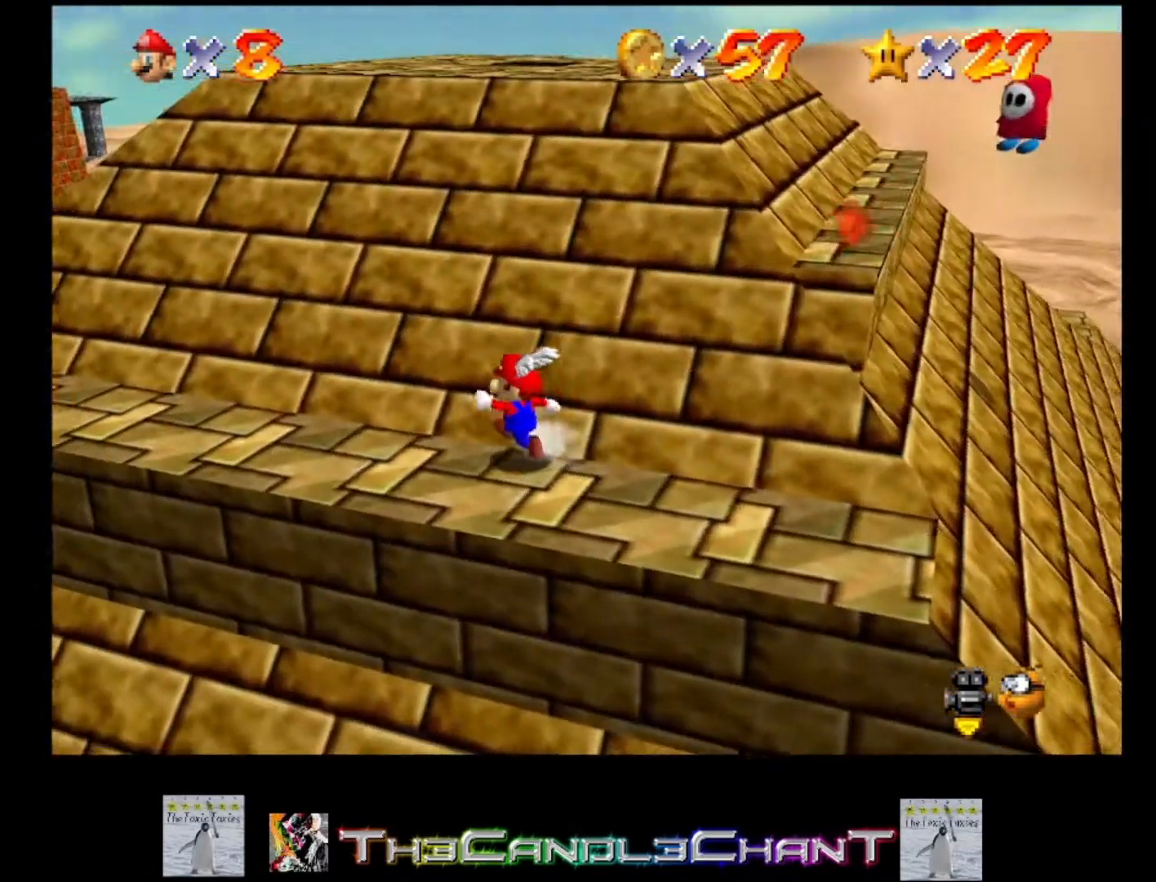
{"buttons": [], "left_stick": "up-left", "right_stick": "center", "events": []}
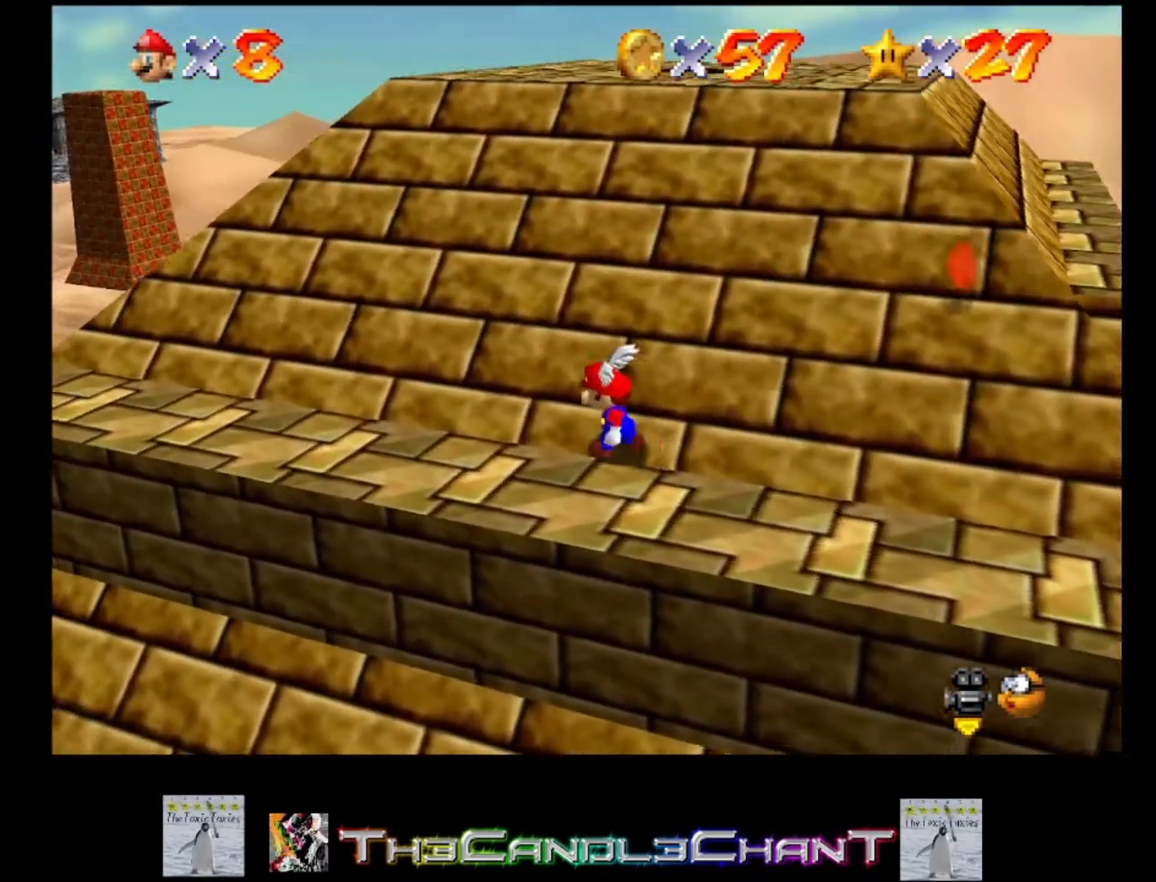
{"buttons": [], "left_stick": "up-right", "right_stick": "center", "events": [[33, "left_stick", "left"], [233, "left_stick", "down-right"], [300, "left_stick", "up-right"]]}
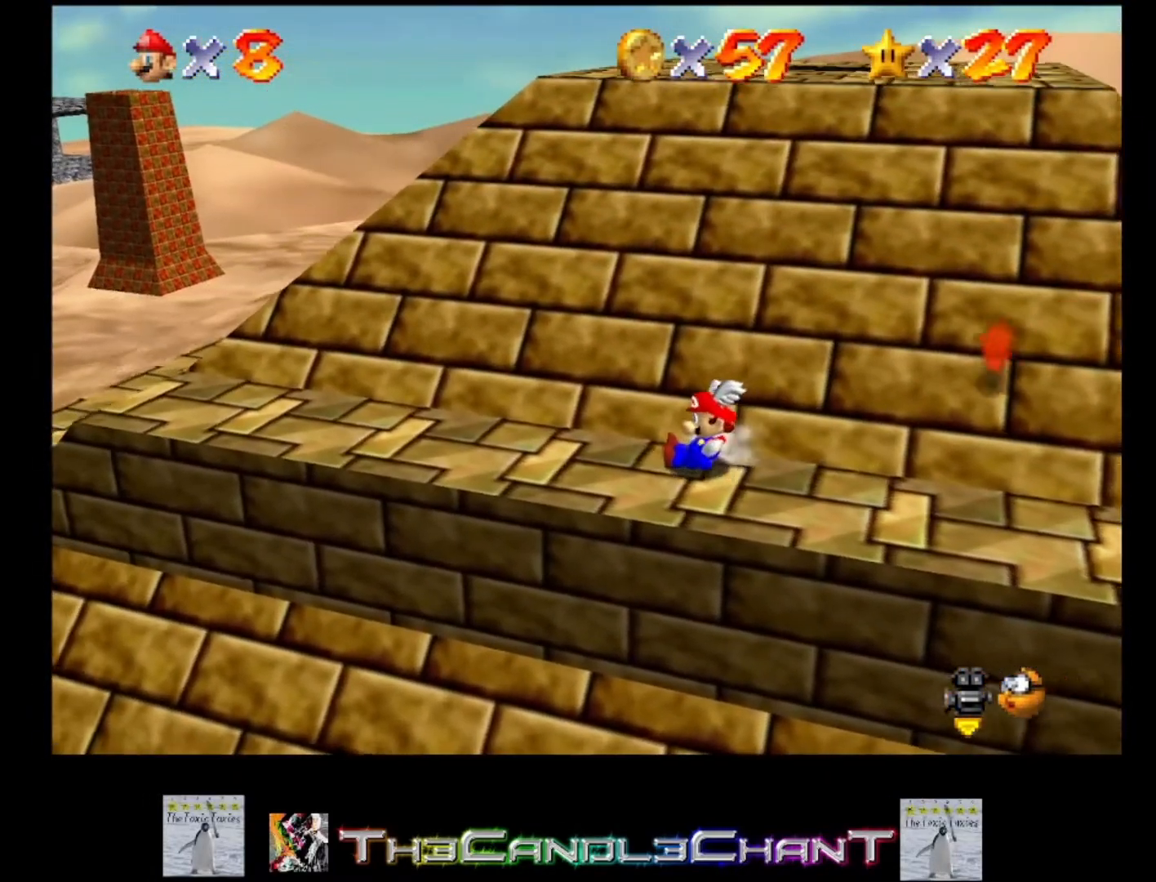
{"buttons": [], "left_stick": "left", "right_stick": "center", "events": [[133, "A", "down"], [233, "A", "up"], [233, "left_stick", "center"], [500, "left_stick", "left"]]}
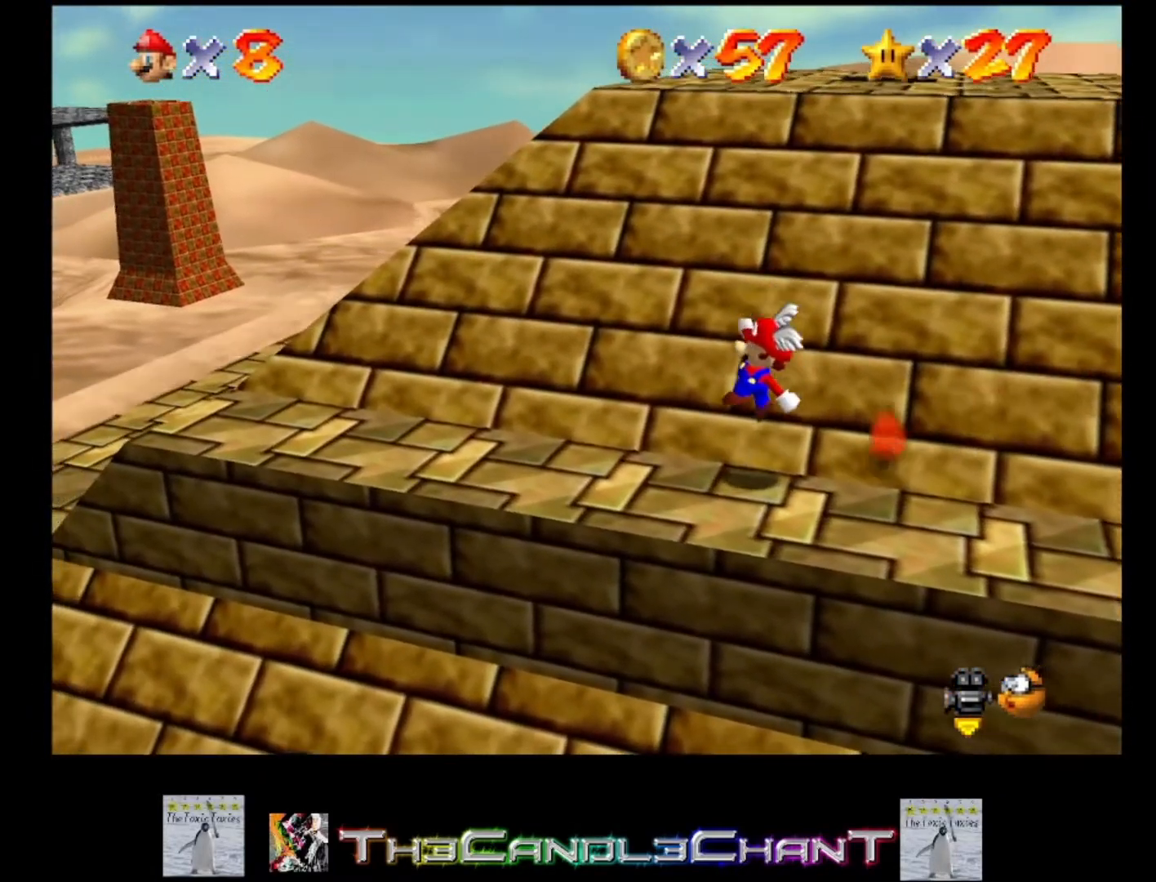
{"buttons": [], "left_stick": "left", "right_stick": "center", "events": []}